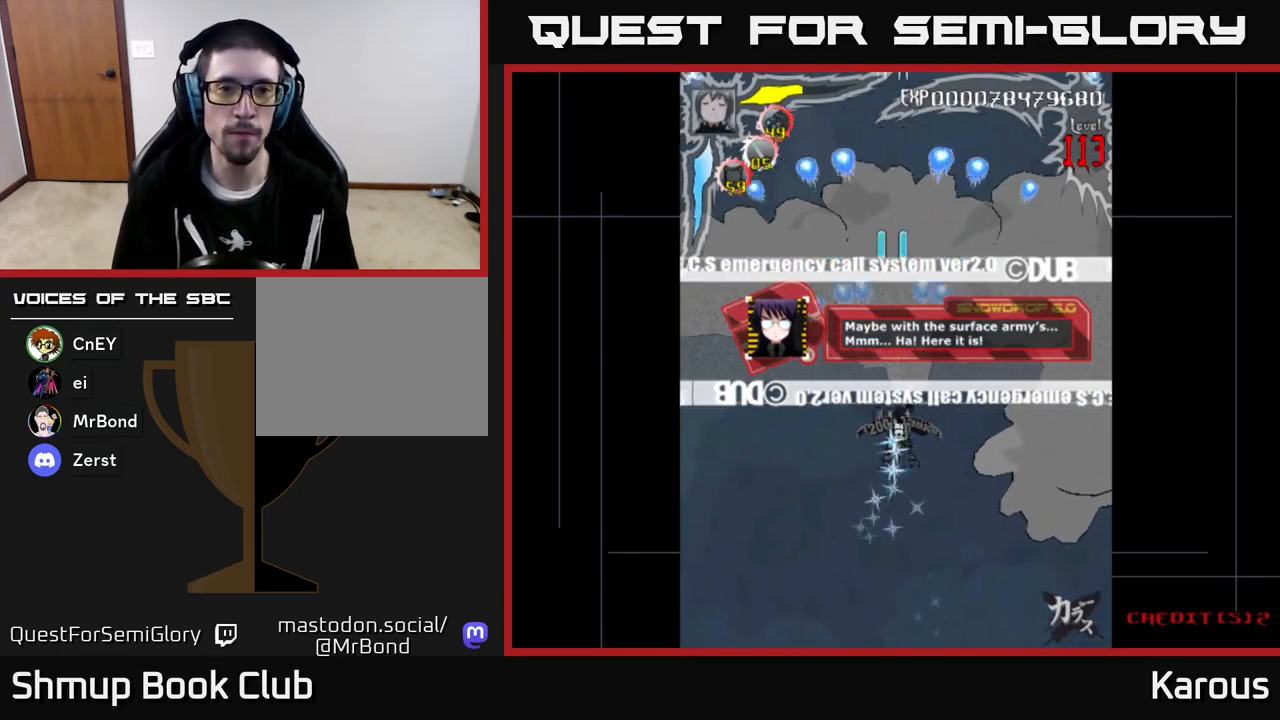
Gameplay with a controller (Xbox layout); each line is a JSON object with the inputs held at the frame after it. "events" lists button and stick changes between this image and that frame as [ms after this image, input, new state], when the widget could be followed in between. Not read: right_stick.
{"buttons": ["A"], "left_stick": "center", "events": [[50, "DPAD_RIGHT", "up"], [133, "DPAD_DOWN", "up"]]}
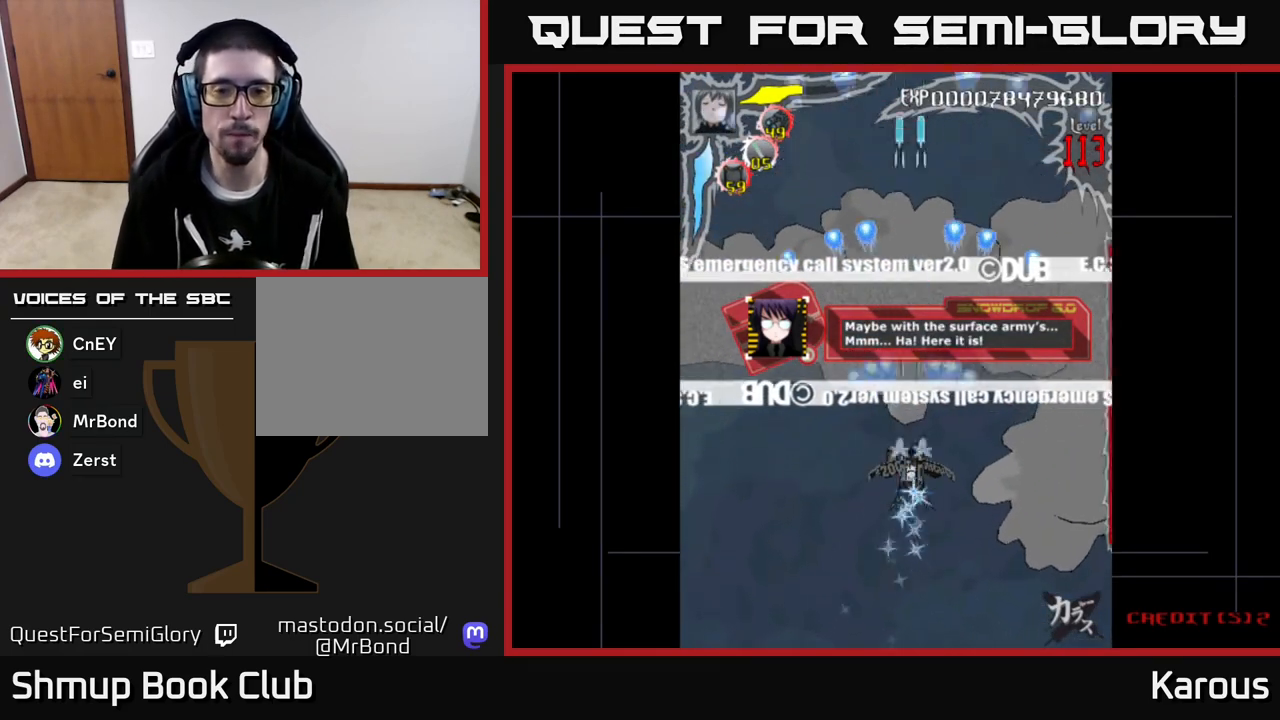
{"buttons": ["A"], "left_stick": "center", "events": [[33, "DPAD_LEFT", "down"], [83, "DPAD_LEFT", "up"]]}
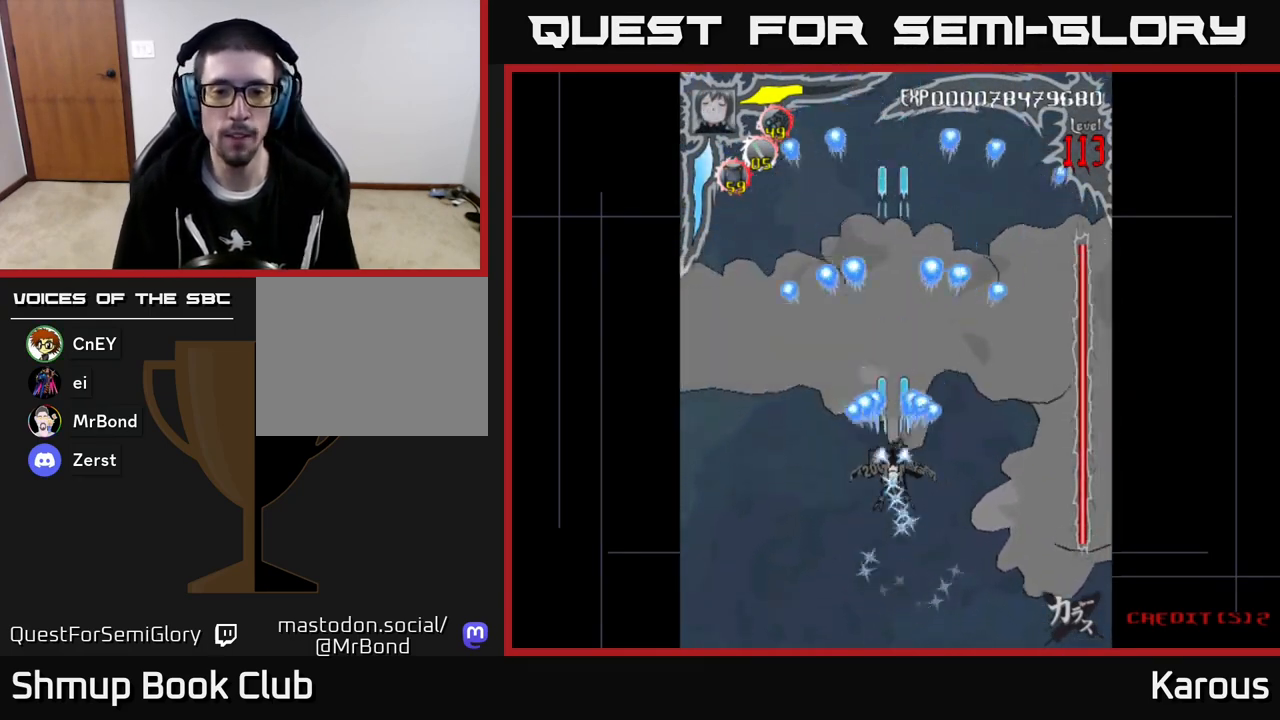
{"buttons": ["A"], "left_stick": "center", "events": []}
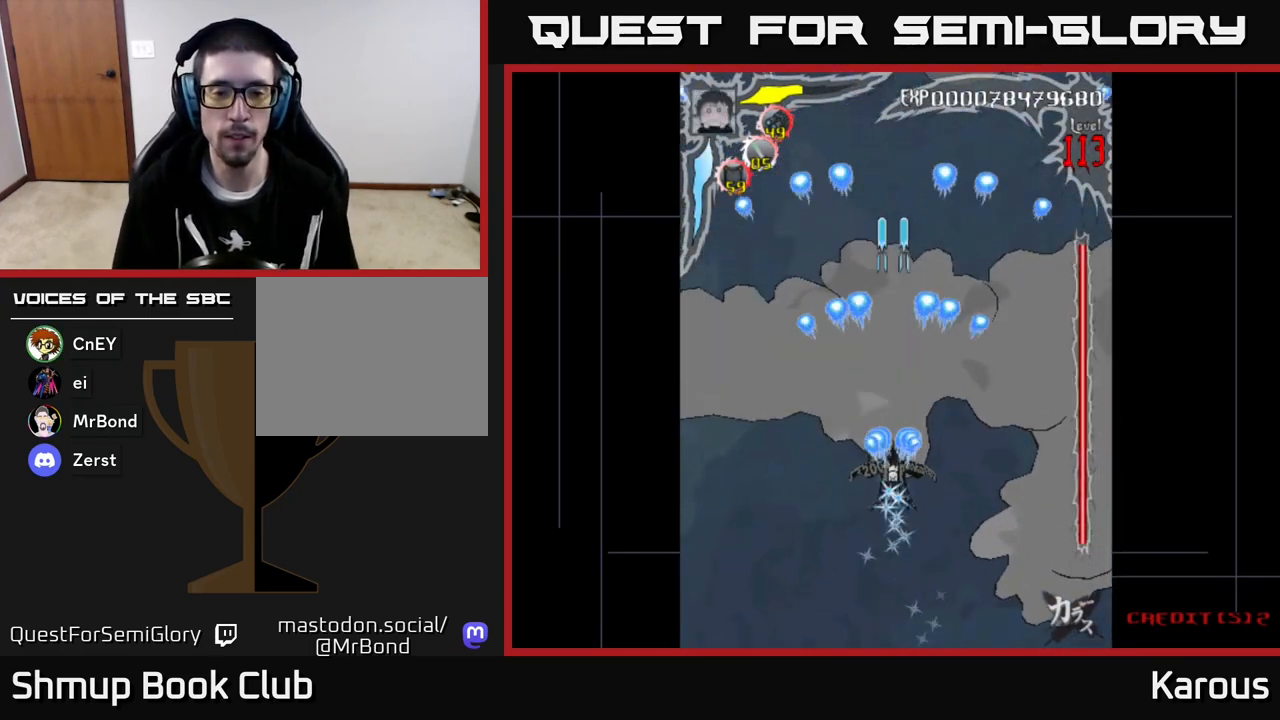
{"buttons": ["A"], "left_stick": "center", "events": []}
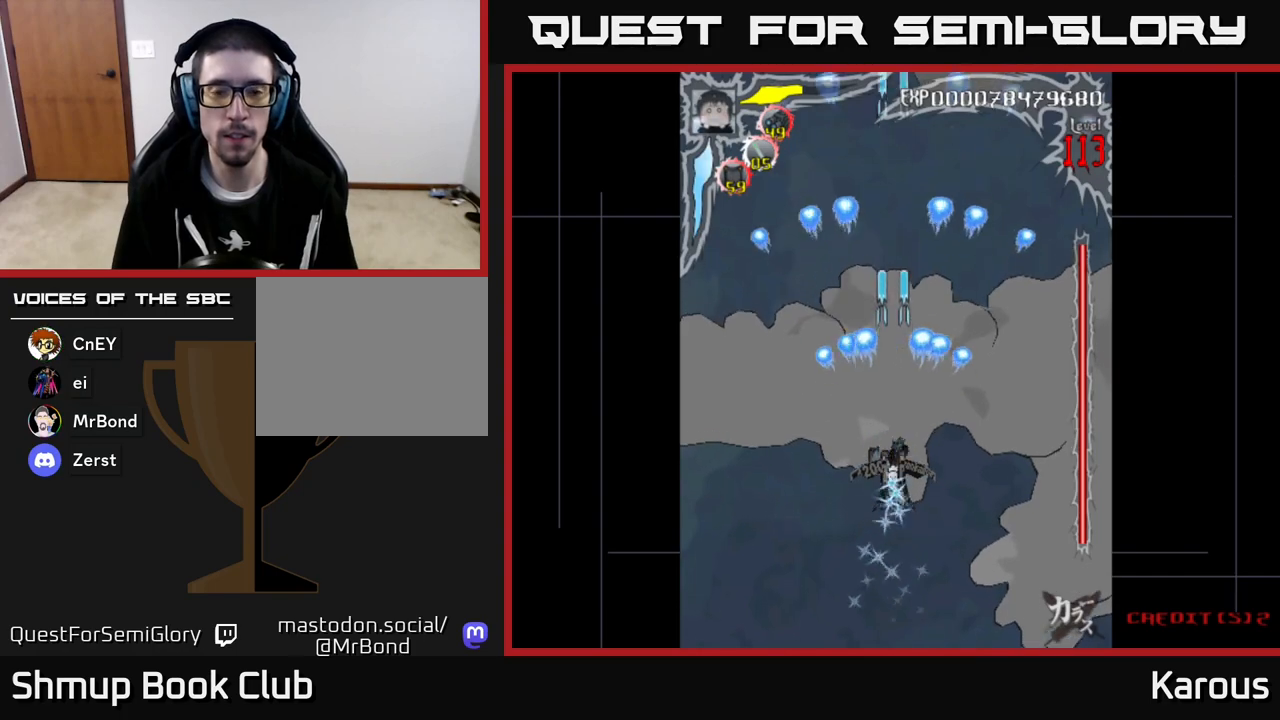
{"buttons": ["A"], "left_stick": "center", "events": []}
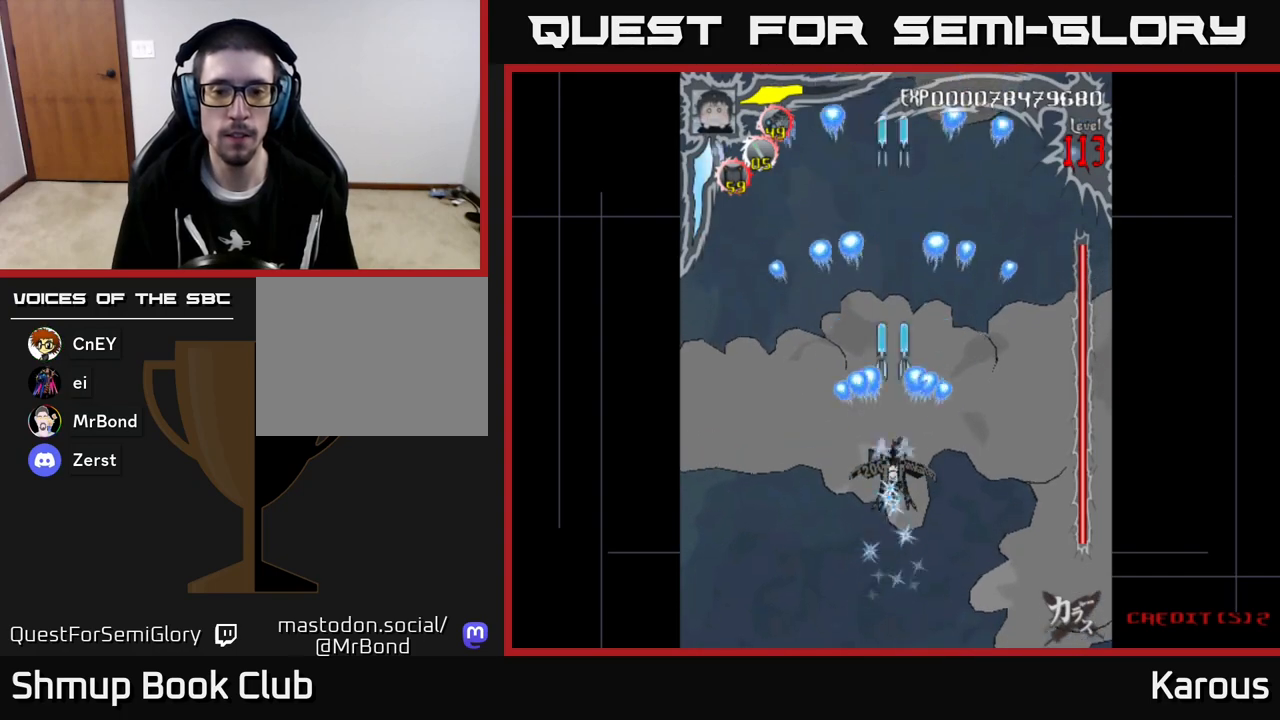
{"buttons": ["A"], "left_stick": "center", "events": []}
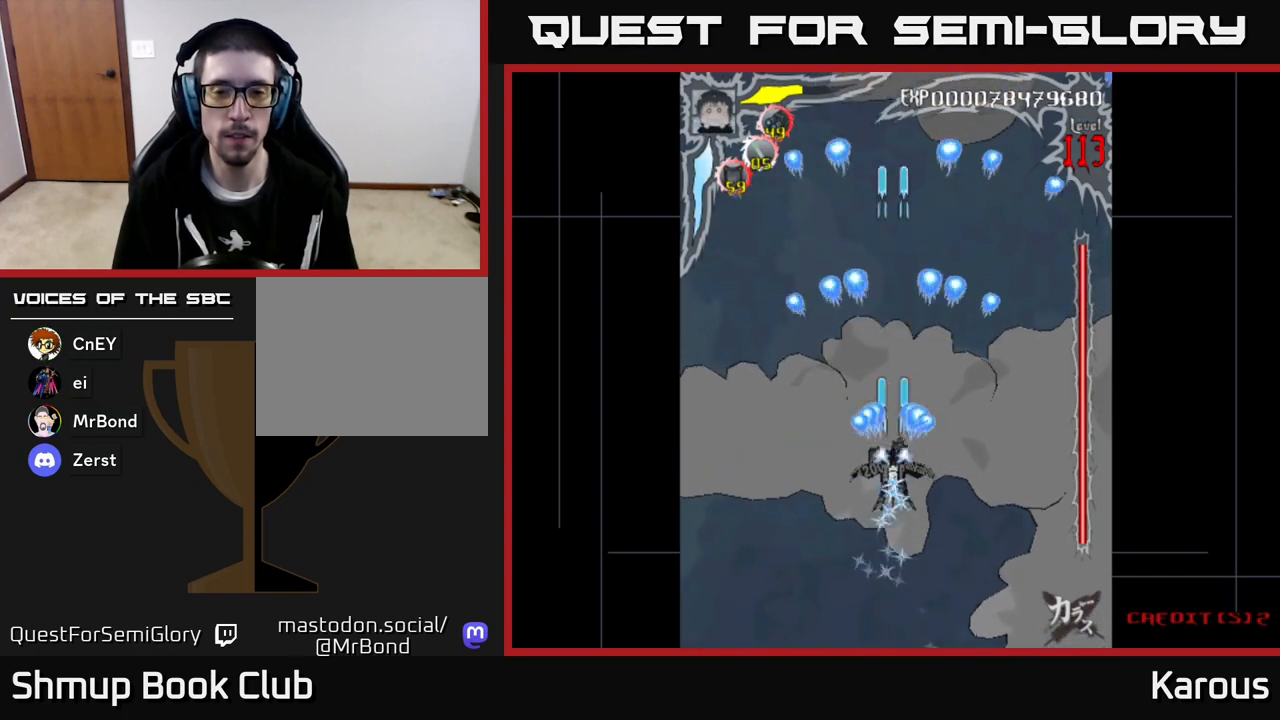
{"buttons": ["A"], "left_stick": "center", "events": []}
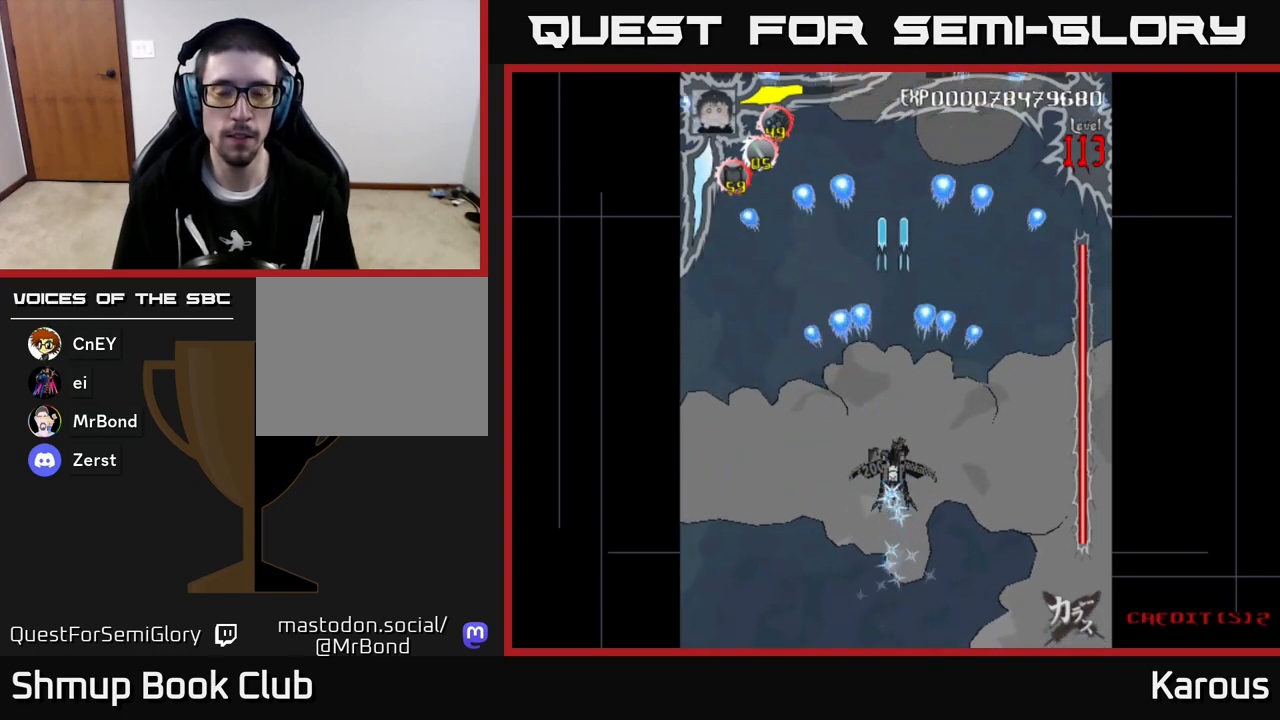
{"buttons": ["A"], "left_stick": "center", "events": []}
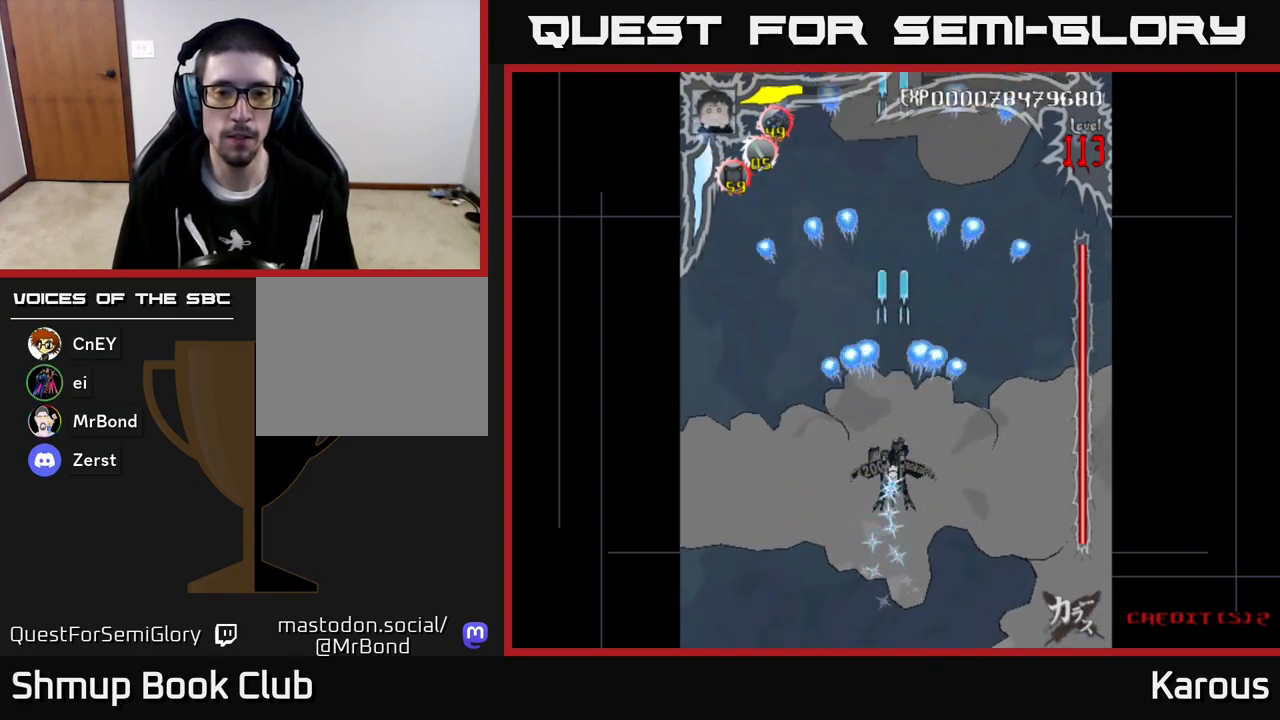
{"buttons": ["A"], "left_stick": "center", "events": []}
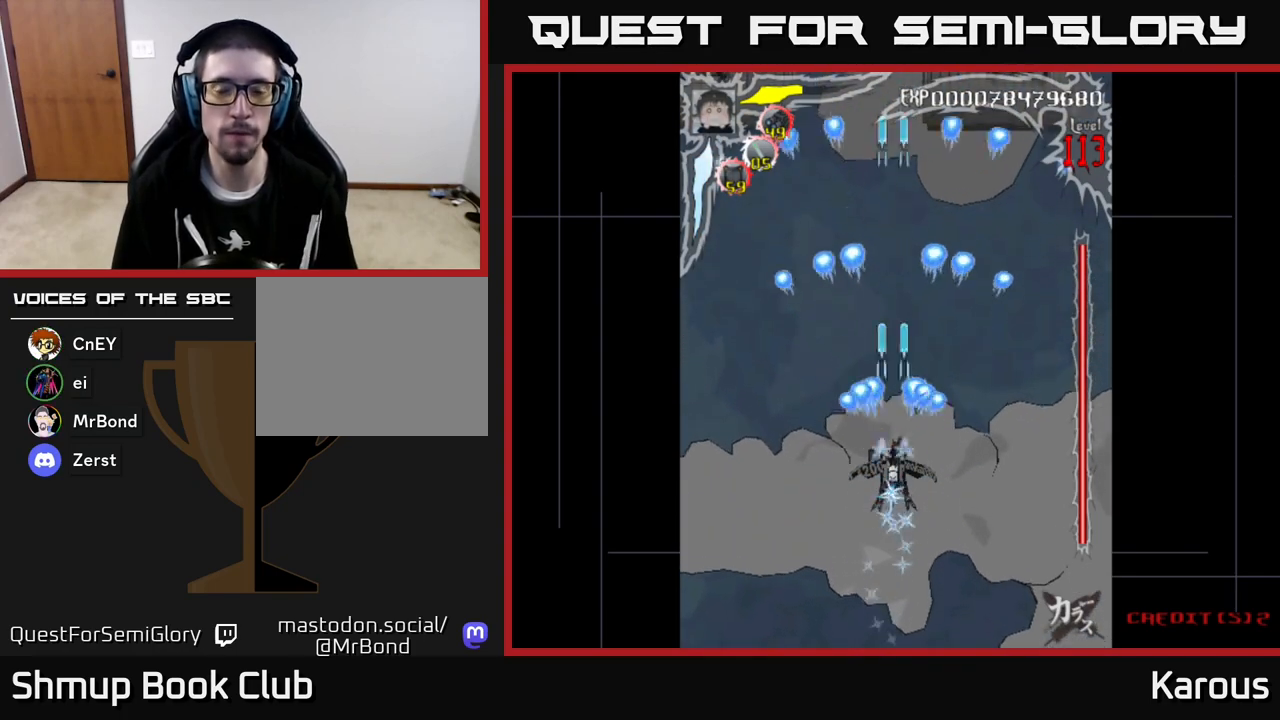
{"buttons": ["A"], "left_stick": "center", "events": []}
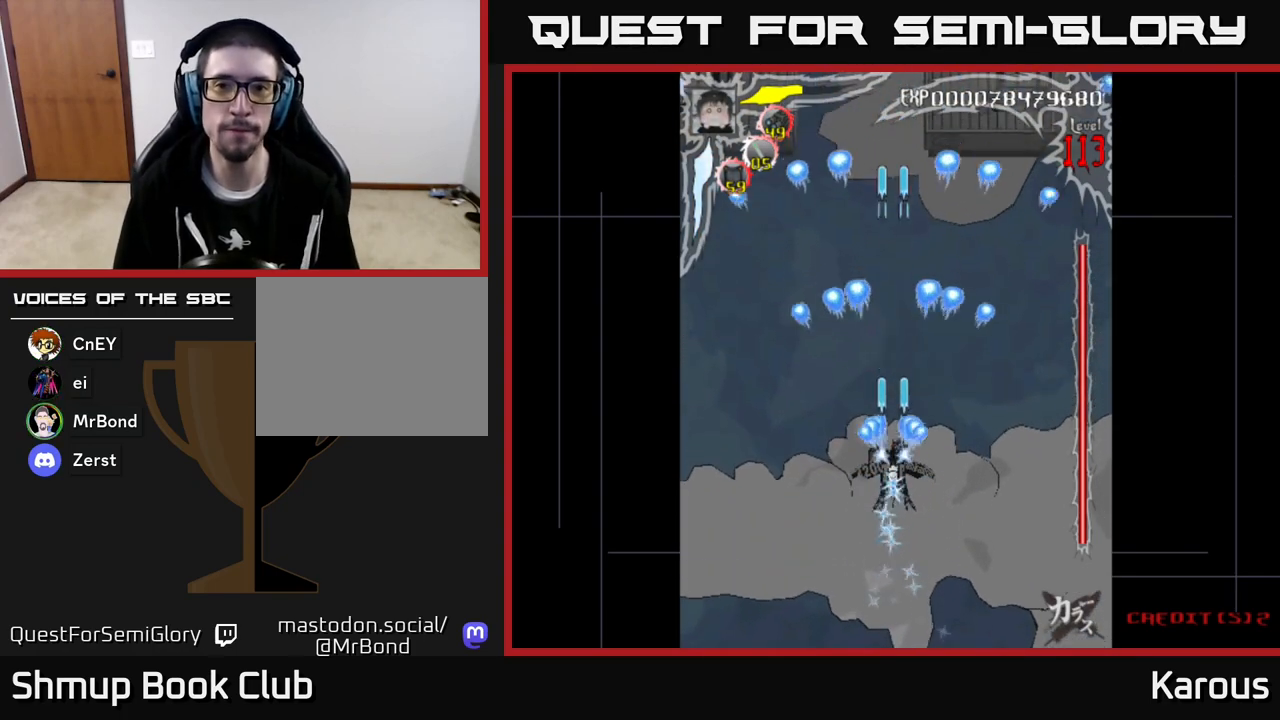
{"buttons": ["A"], "left_stick": "center", "events": []}
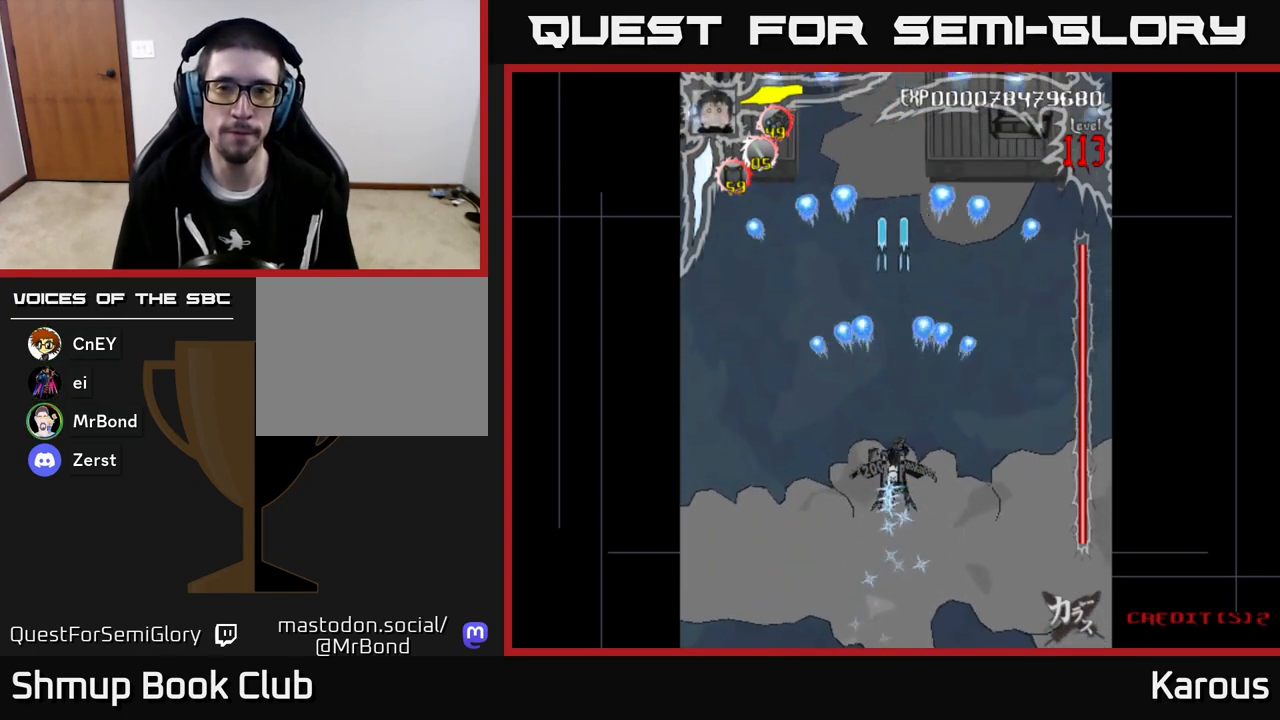
{"buttons": ["A"], "left_stick": "center", "events": []}
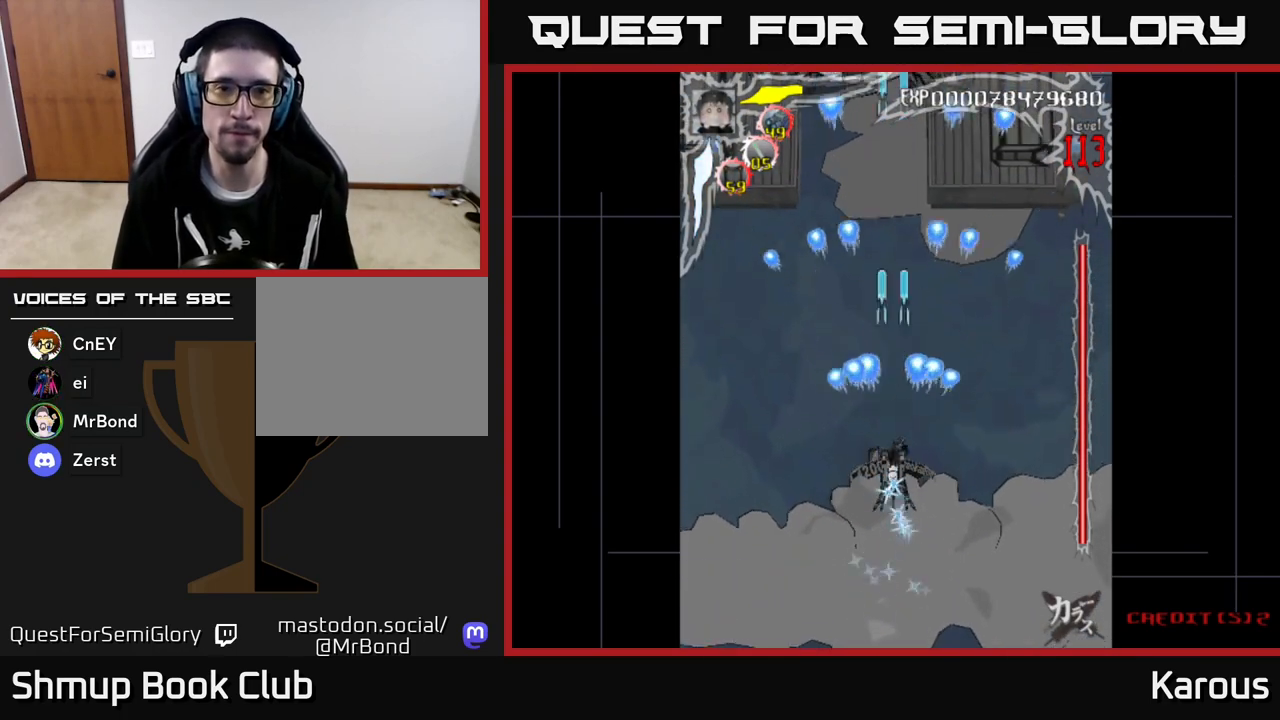
{"buttons": ["A", "DPAD_UP"], "left_stick": "center", "events": [[333, "DPAD_UP", "down"], [383, "DPAD_LEFT", "down"], [483, "DPAD_LEFT", "up"]]}
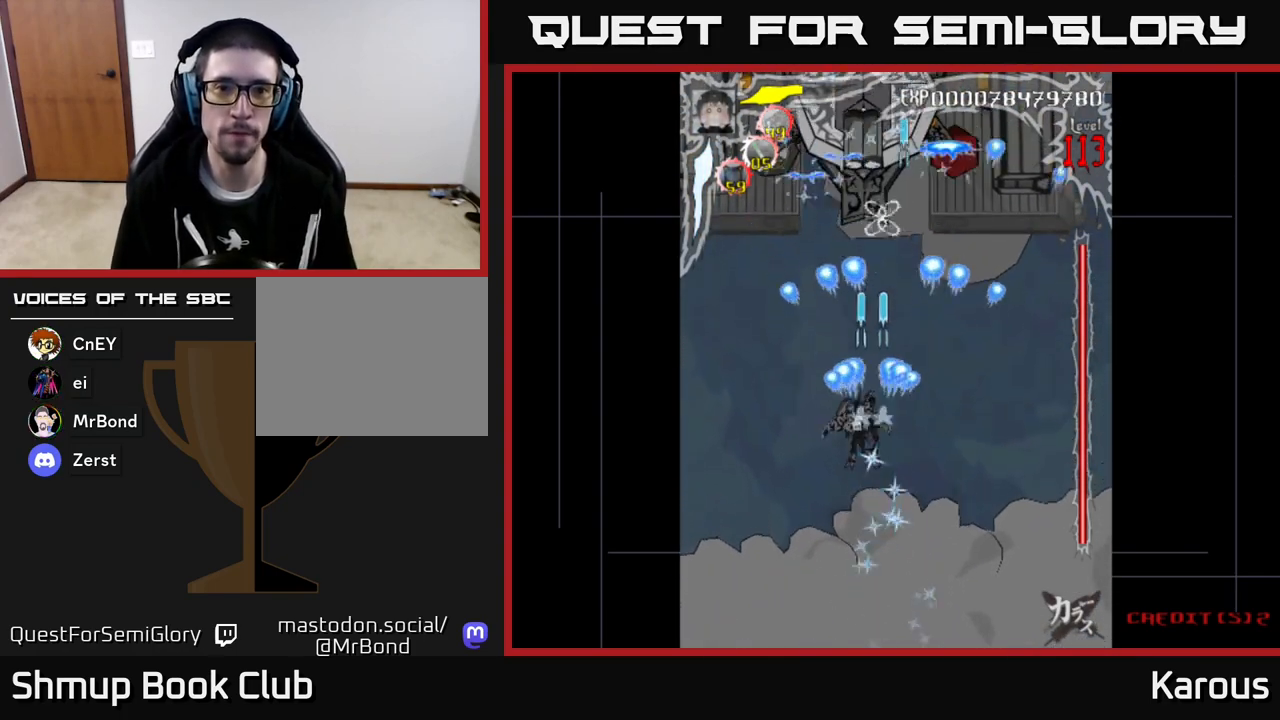
{"buttons": ["A", "DPAD_DOWN"], "left_stick": "center", "events": [[217, "DPAD_UP", "up"], [333, "DPAD_DOWN", "down"]]}
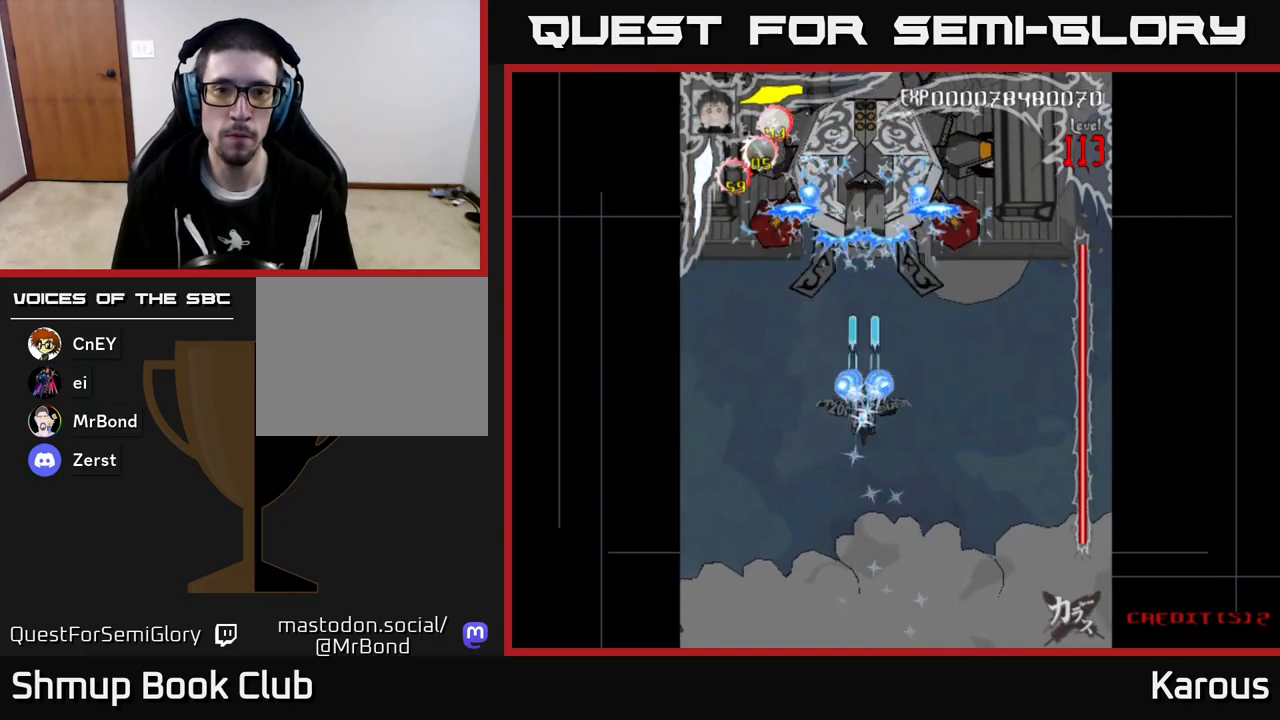
{"buttons": ["A"], "left_stick": "center", "events": [[100, "DPAD_DOWN", "up"]]}
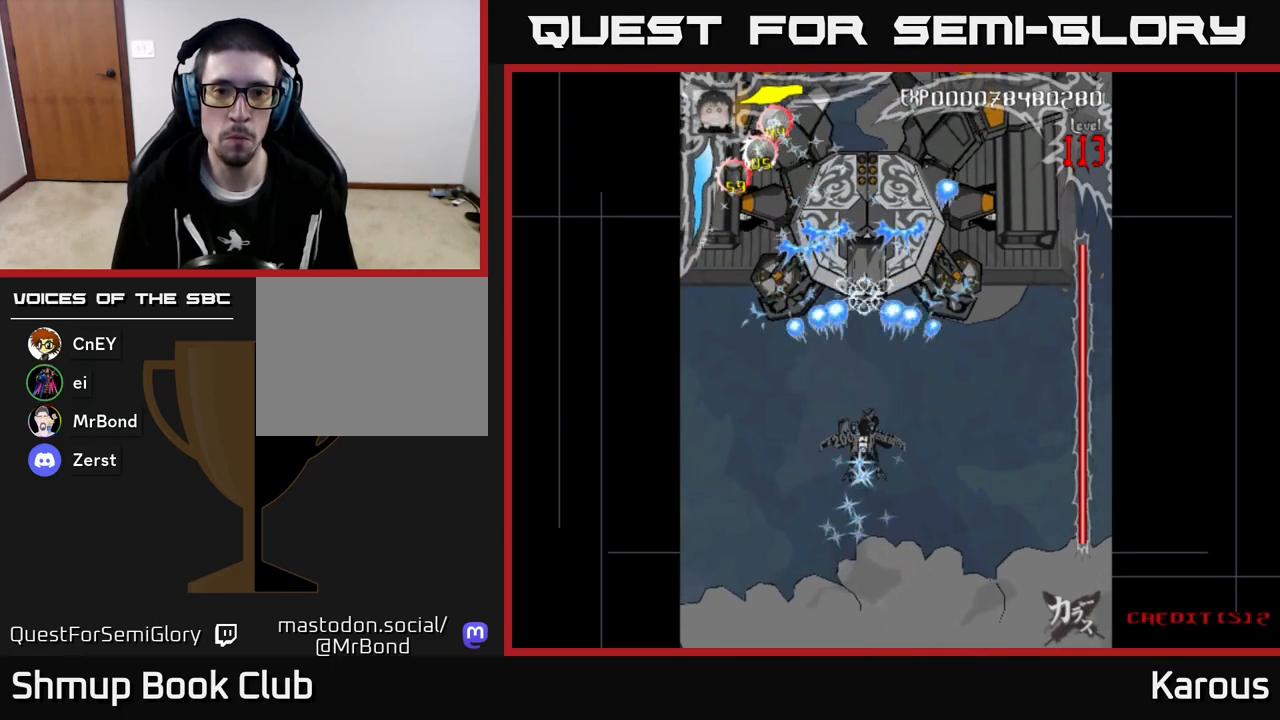
{"buttons": ["A", "DPAD_DOWN"], "left_stick": "center", "events": [[67, "X", "down"], [83, "DPAD_UP", "down"], [167, "X", "up"], [417, "DPAD_UP", "up"], [467, "DPAD_DOWN", "down"]]}
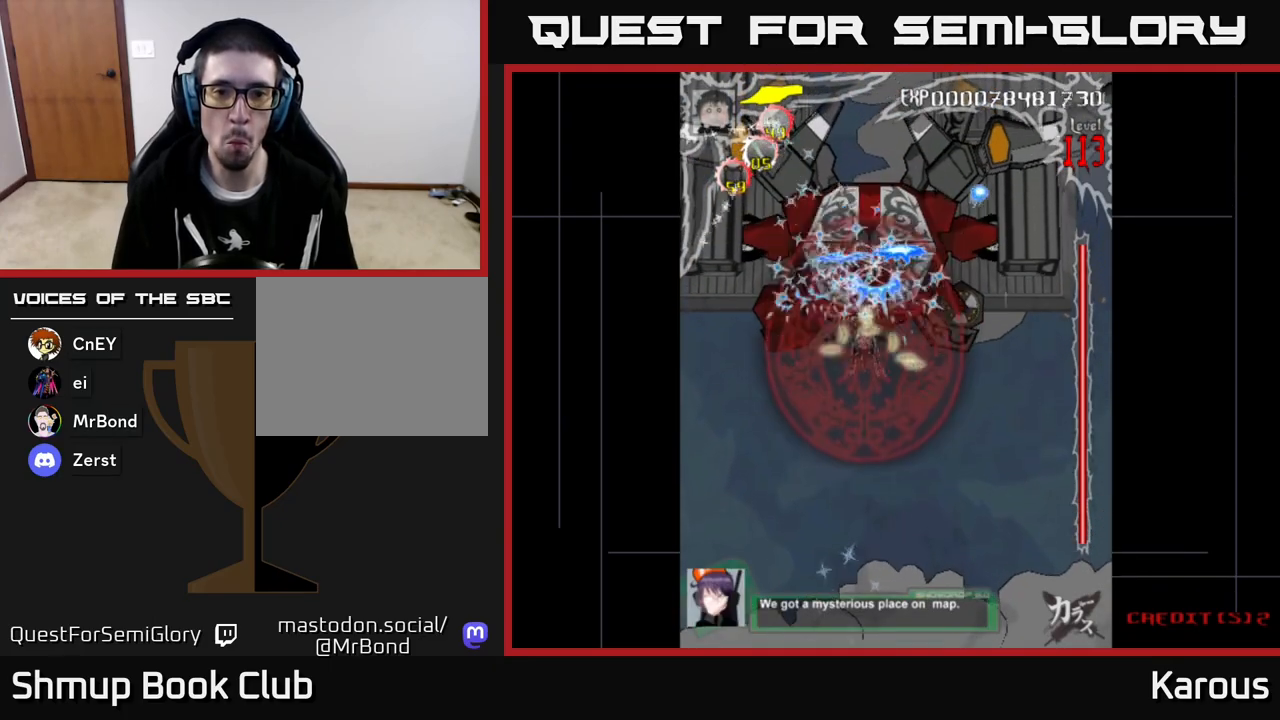
{"buttons": ["A", "DPAD_UP"], "left_stick": "center", "events": [[317, "DPAD_DOWN", "up"], [333, "DPAD_UP", "down"]]}
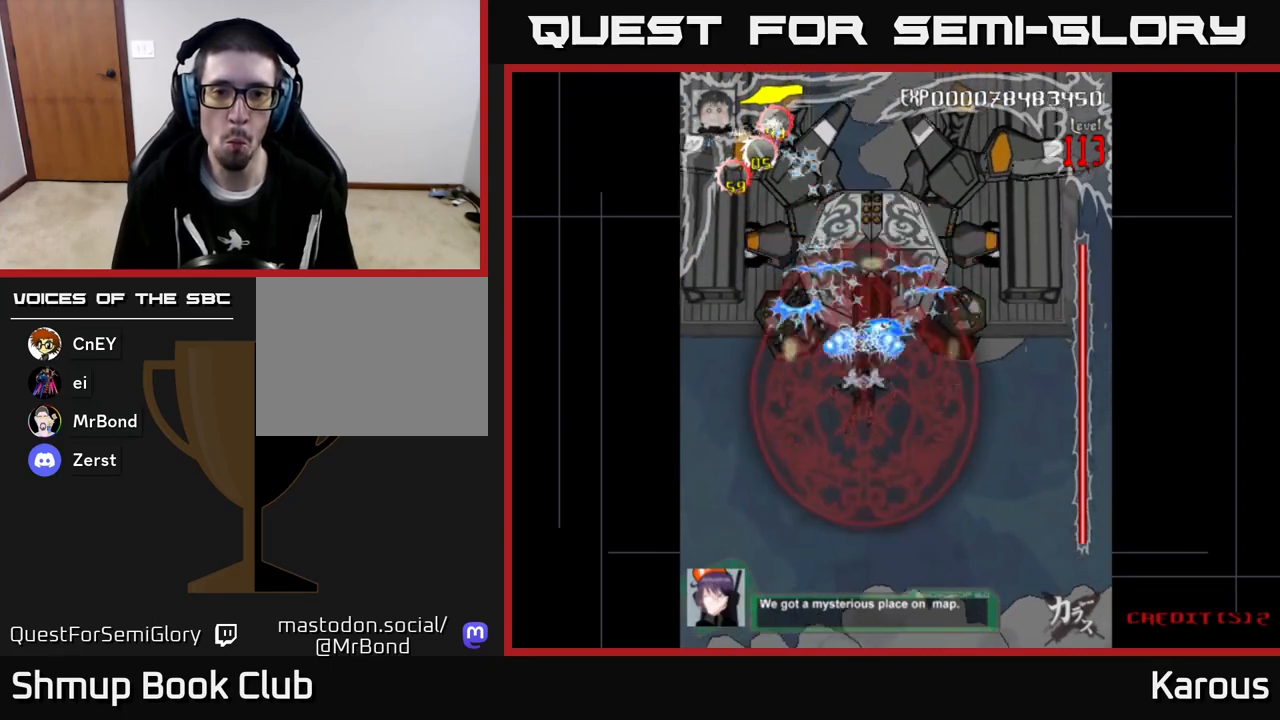
{"buttons": ["A", "DPAD_DOWN"], "left_stick": "center", "events": [[250, "DPAD_UP", "up"], [283, "DPAD_DOWN", "down"]]}
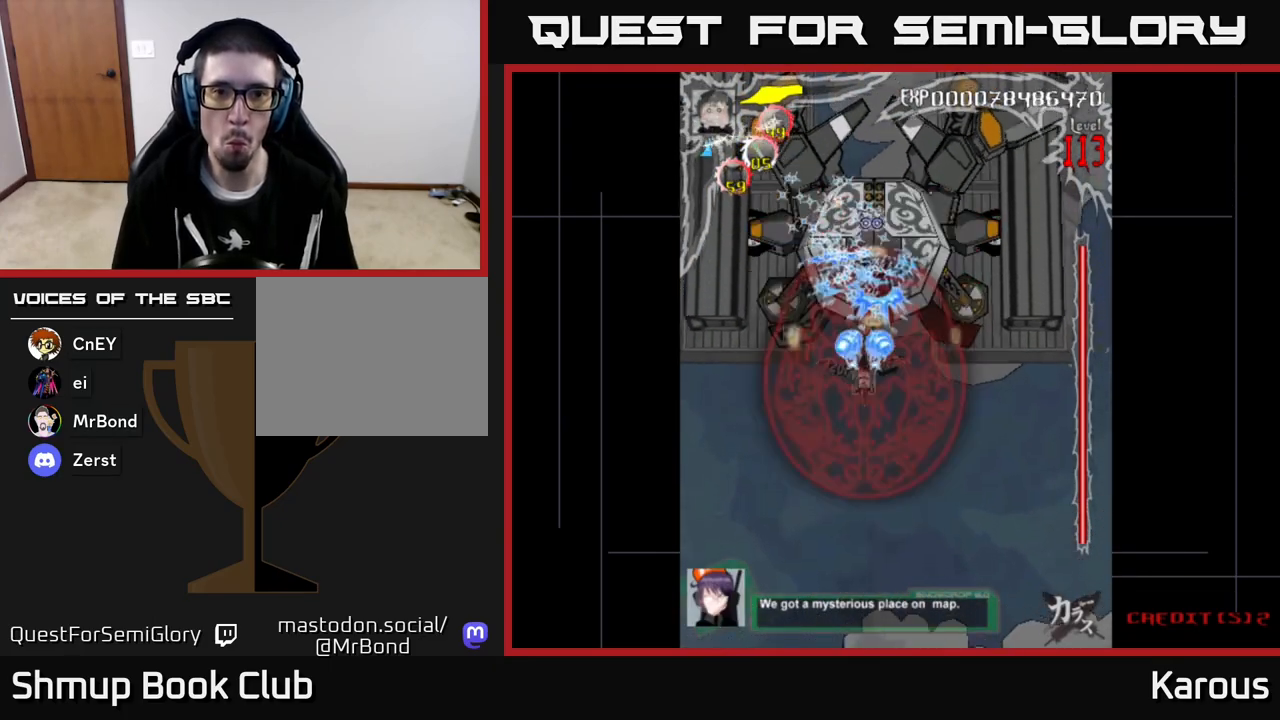
{"buttons": ["A"], "left_stick": "center", "events": [[67, "DPAD_DOWN", "up"], [100, "DPAD_UP", "down"], [500, "DPAD_UP", "up"]]}
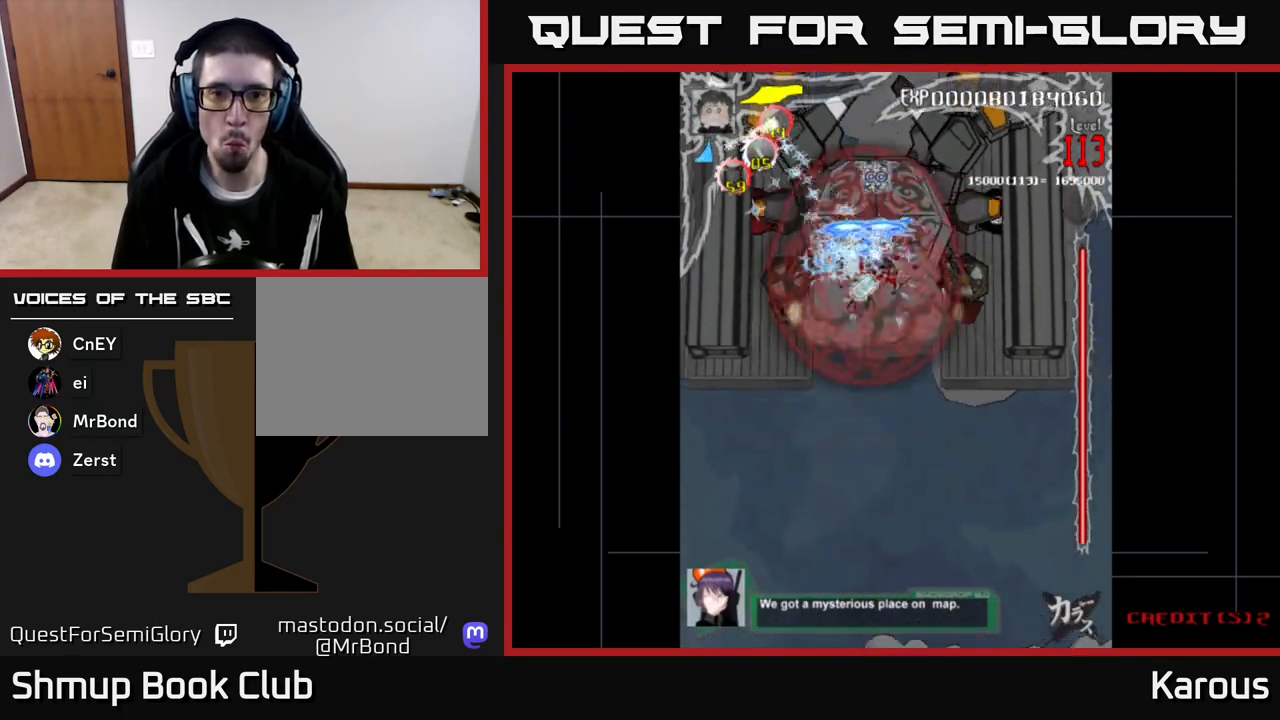
{"buttons": ["A", "DPAD_UP"], "left_stick": "center", "events": [[33, "DPAD_DOWN", "down"], [317, "DPAD_RIGHT", "down"], [333, "DPAD_DOWN", "up"], [367, "DPAD_RIGHT", "up"], [367, "DPAD_UP", "down"]]}
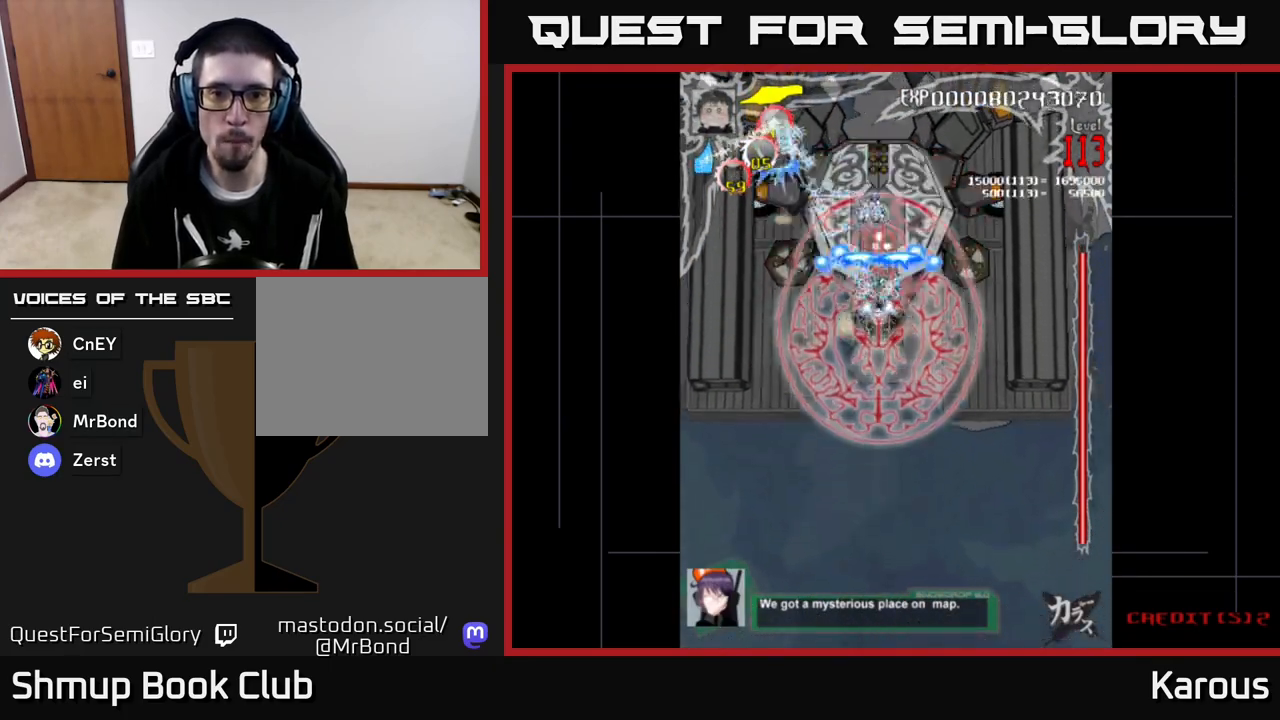
{"buttons": ["A", "DPAD_DOWN"], "left_stick": "center", "events": [[67, "DPAD_UP", "up"], [117, "DPAD_DOWN", "down"]]}
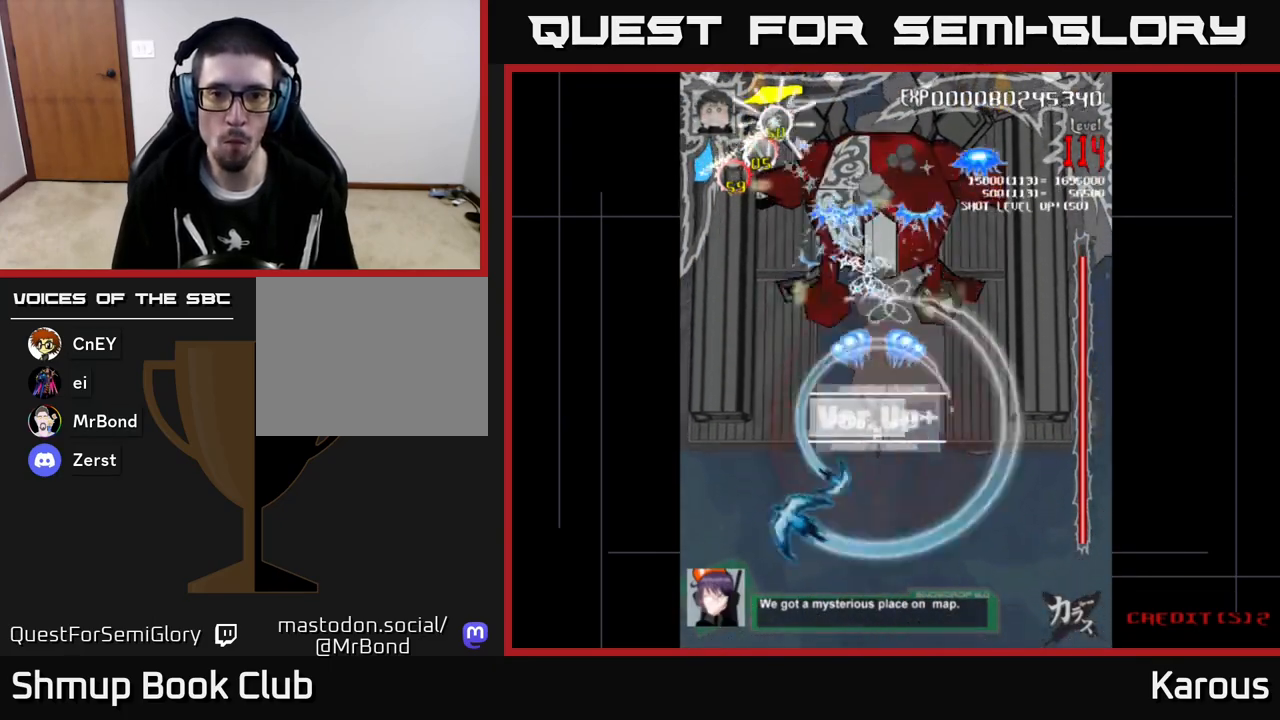
{"buttons": [], "left_stick": "center", "events": [[300, "A", "up"], [450, "DPAD_DOWN", "up"]]}
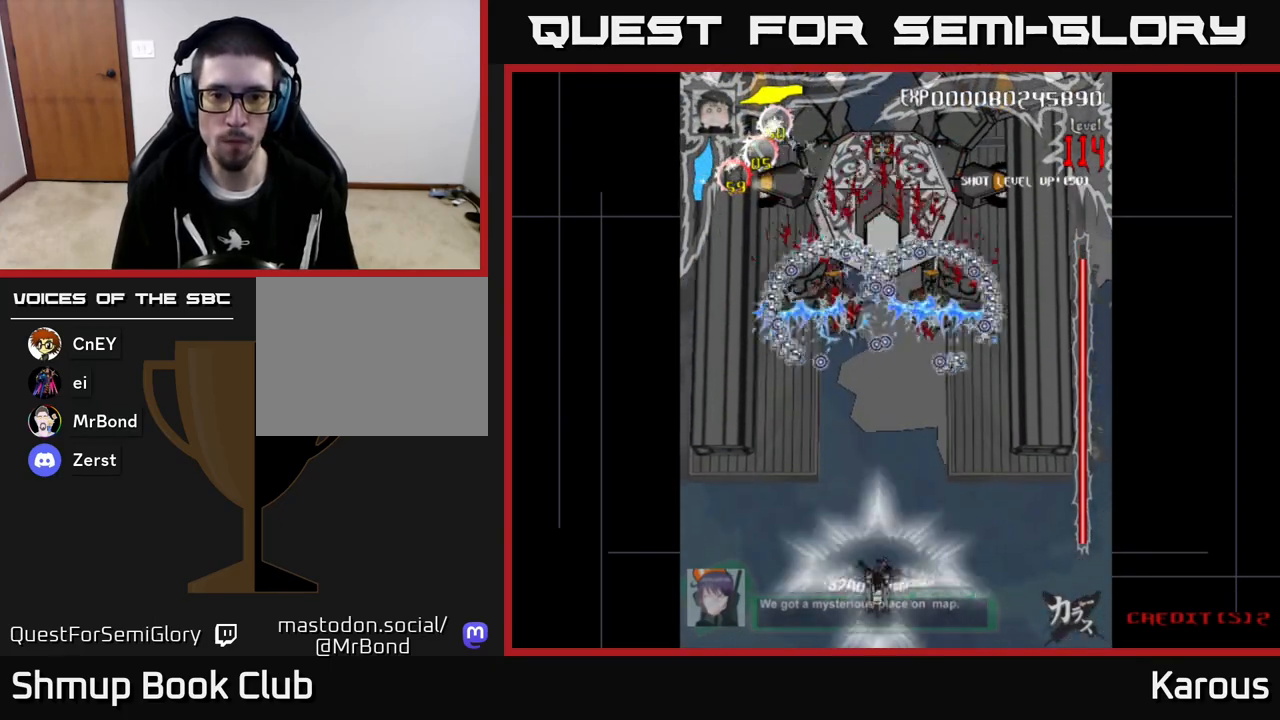
{"buttons": ["A", "DPAD_UP"], "left_stick": "center", "events": [[317, "DPAD_UP", "down"], [483, "A", "down"]]}
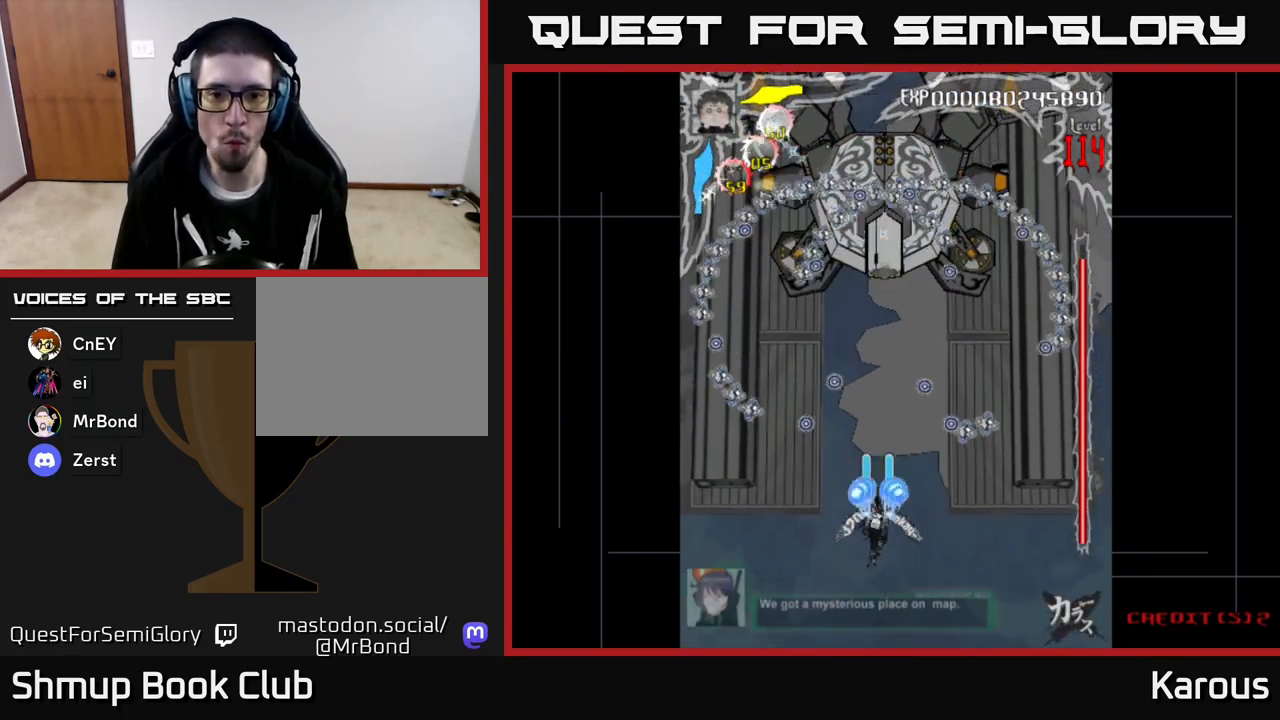
{"buttons": ["A", "DPAD_DOWN"], "left_stick": "center", "events": [[450, "DPAD_UP", "up"], [500, "DPAD_DOWN", "down"]]}
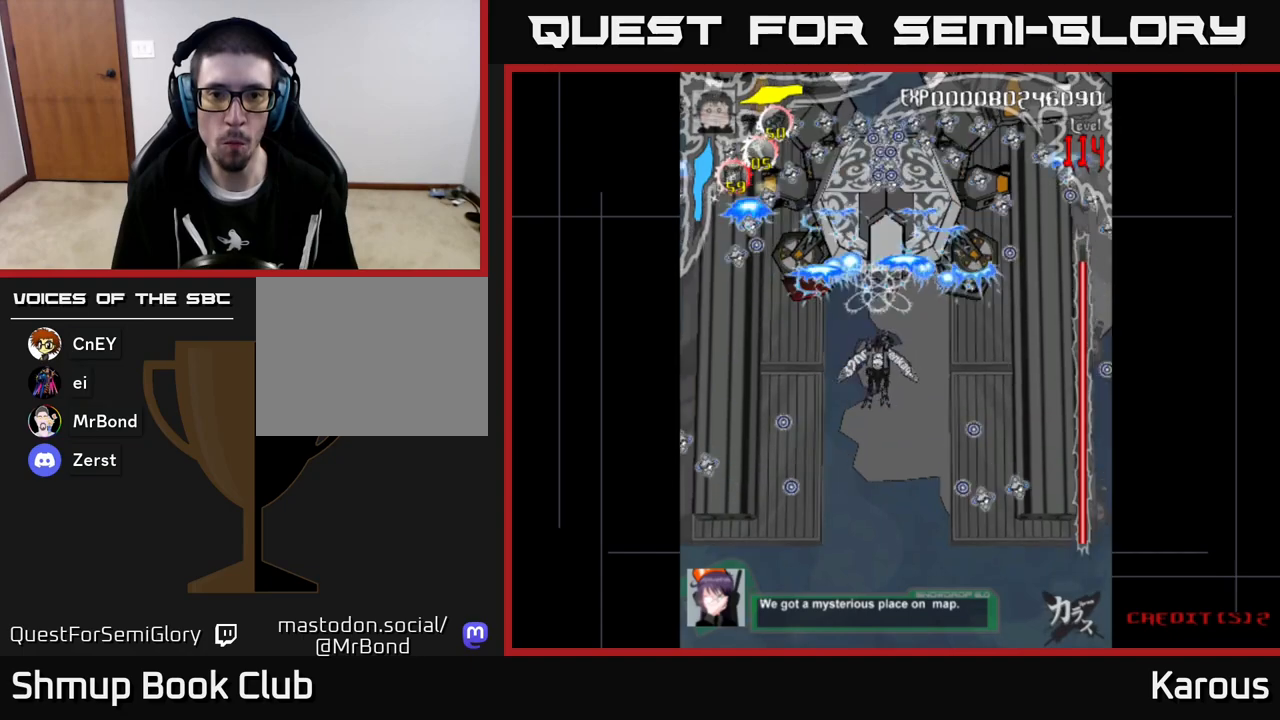
{"buttons": ["A", "DPAD_DOWN"], "left_stick": "center", "events": [[100, "DPAD_DOWN", "up"], [350, "DPAD_DOWN", "down"]]}
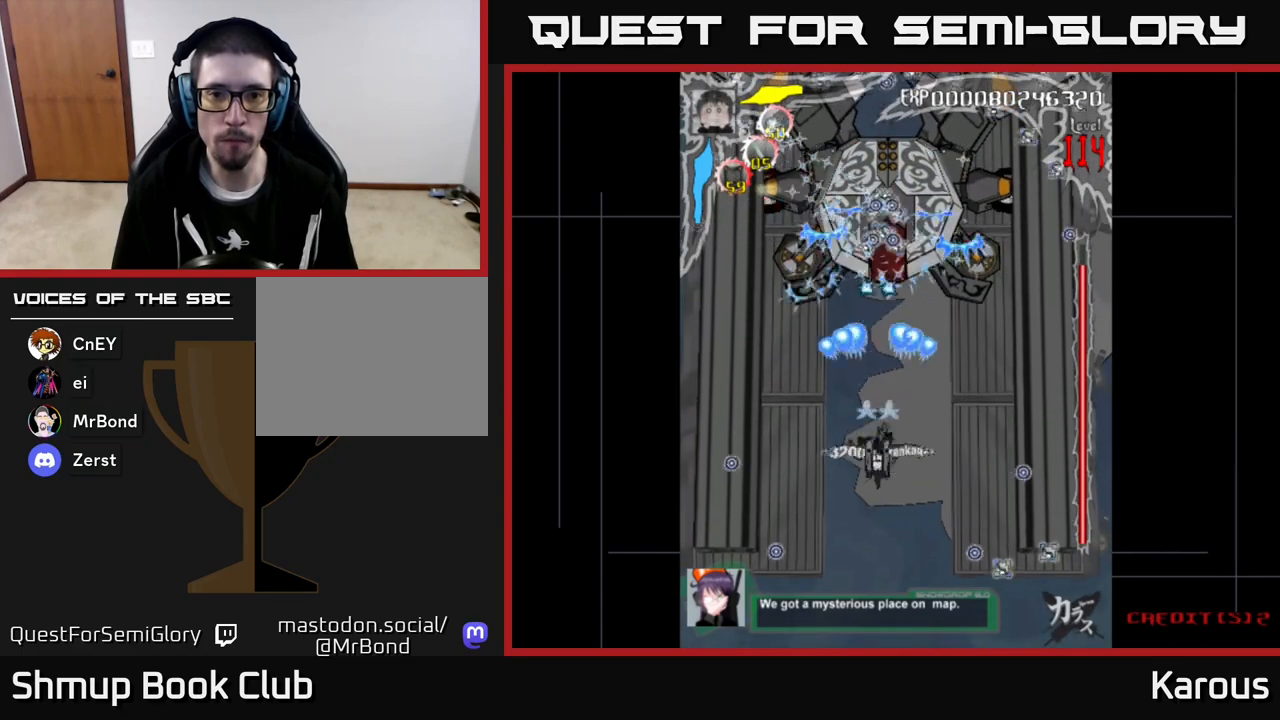
{"buttons": ["DPAD_DOWN"], "left_stick": "center", "events": [[283, "A", "up"]]}
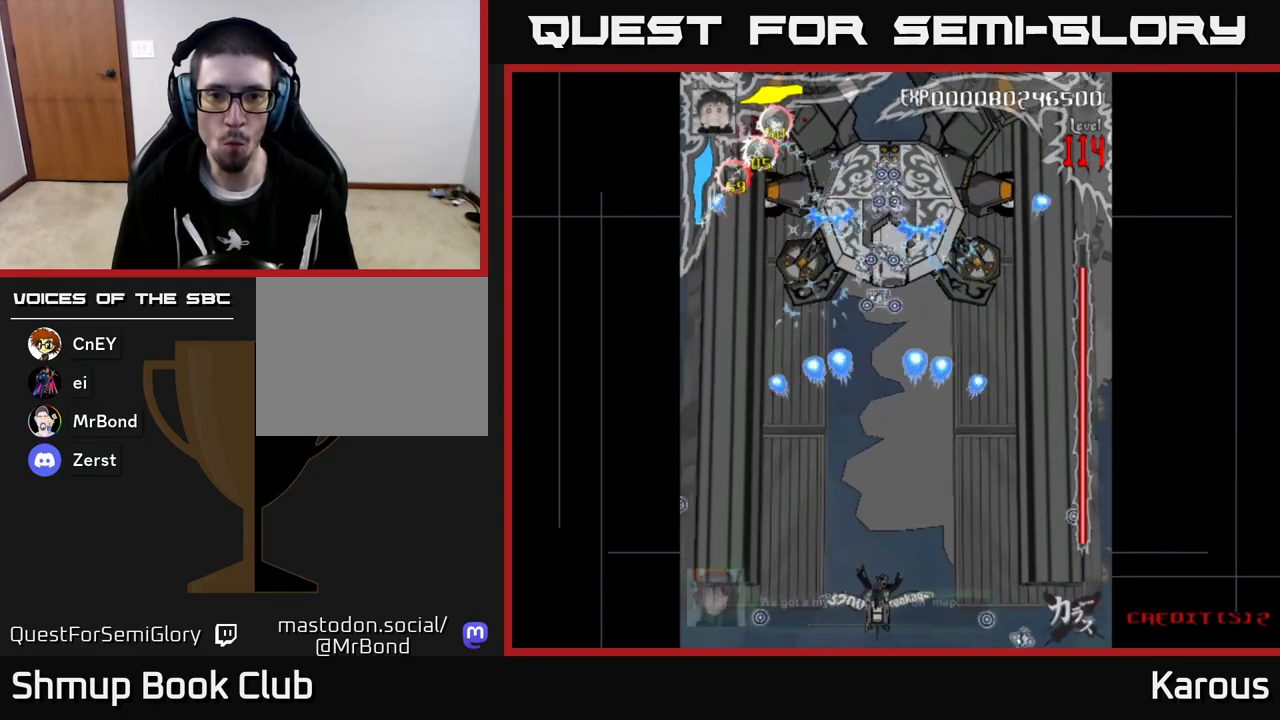
{"buttons": [], "left_stick": "center", "events": [[50, "DPAD_DOWN", "up"]]}
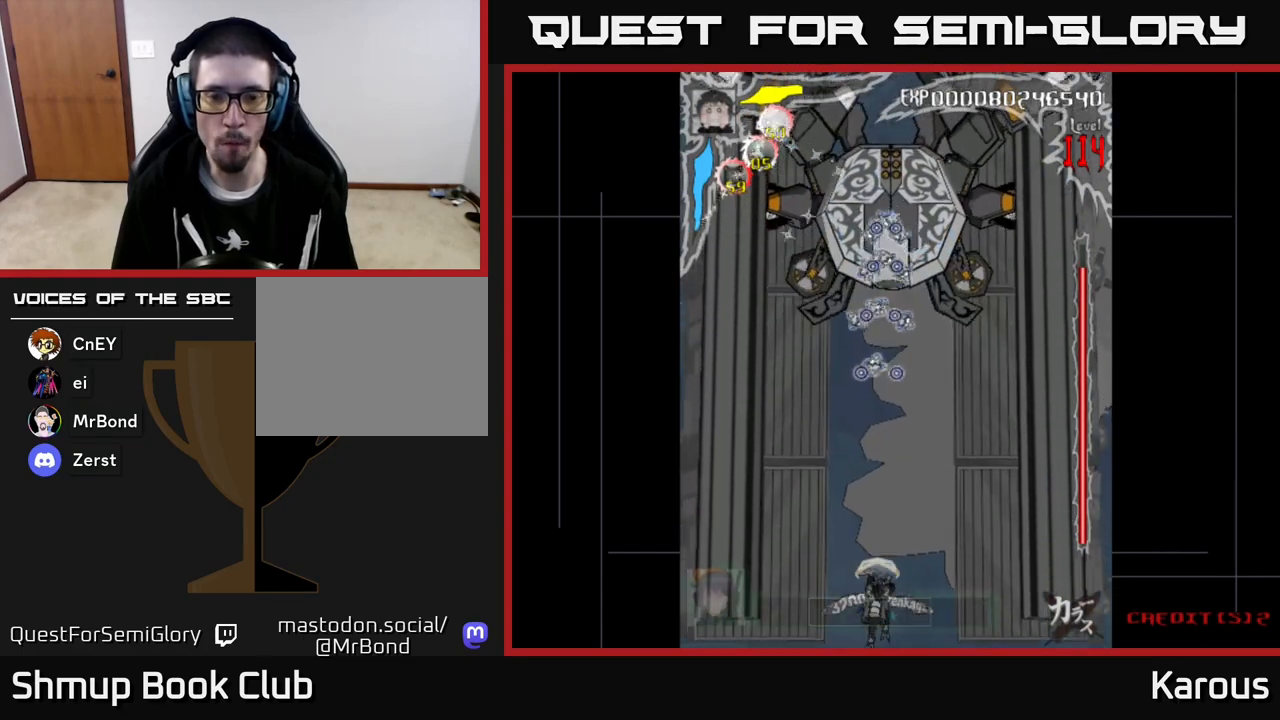
{"buttons": [], "left_stick": "center", "events": [[250, "DPAD_RIGHT", "down"], [283, "DPAD_RIGHT", "up"]]}
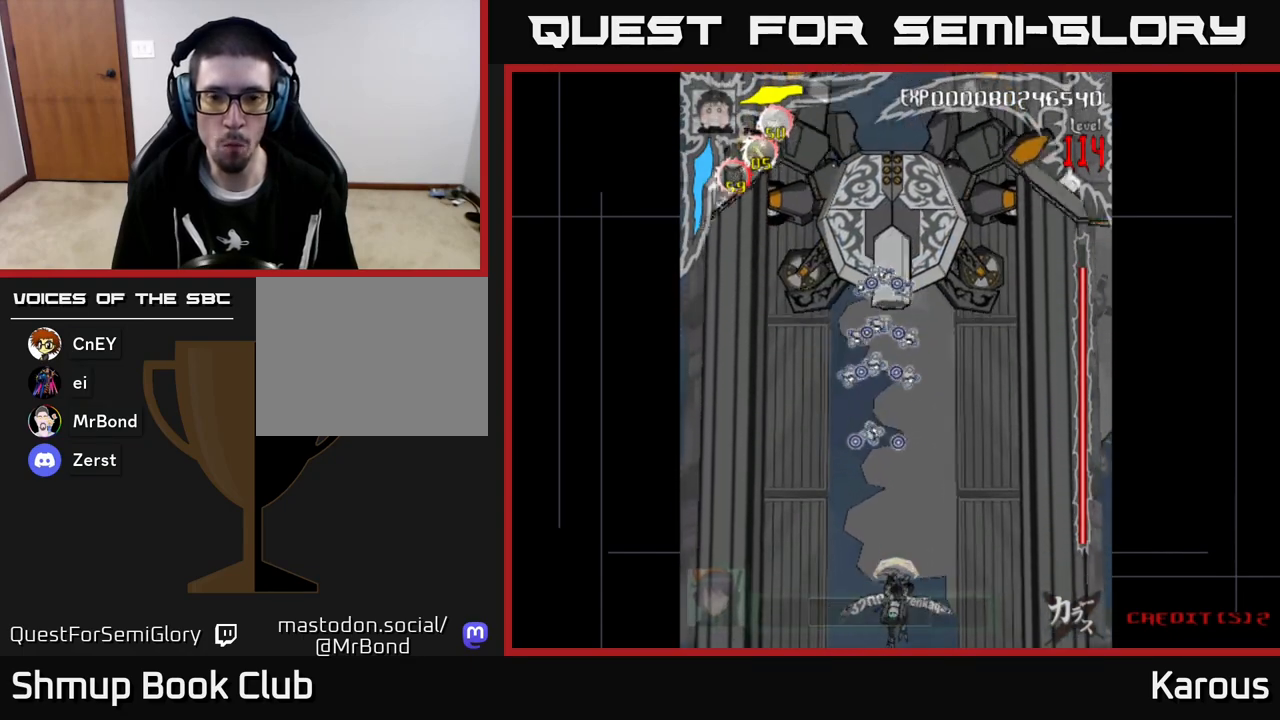
{"buttons": [], "left_stick": "center", "events": [[150, "DPAD_LEFT", "down"], [200, "DPAD_LEFT", "up"]]}
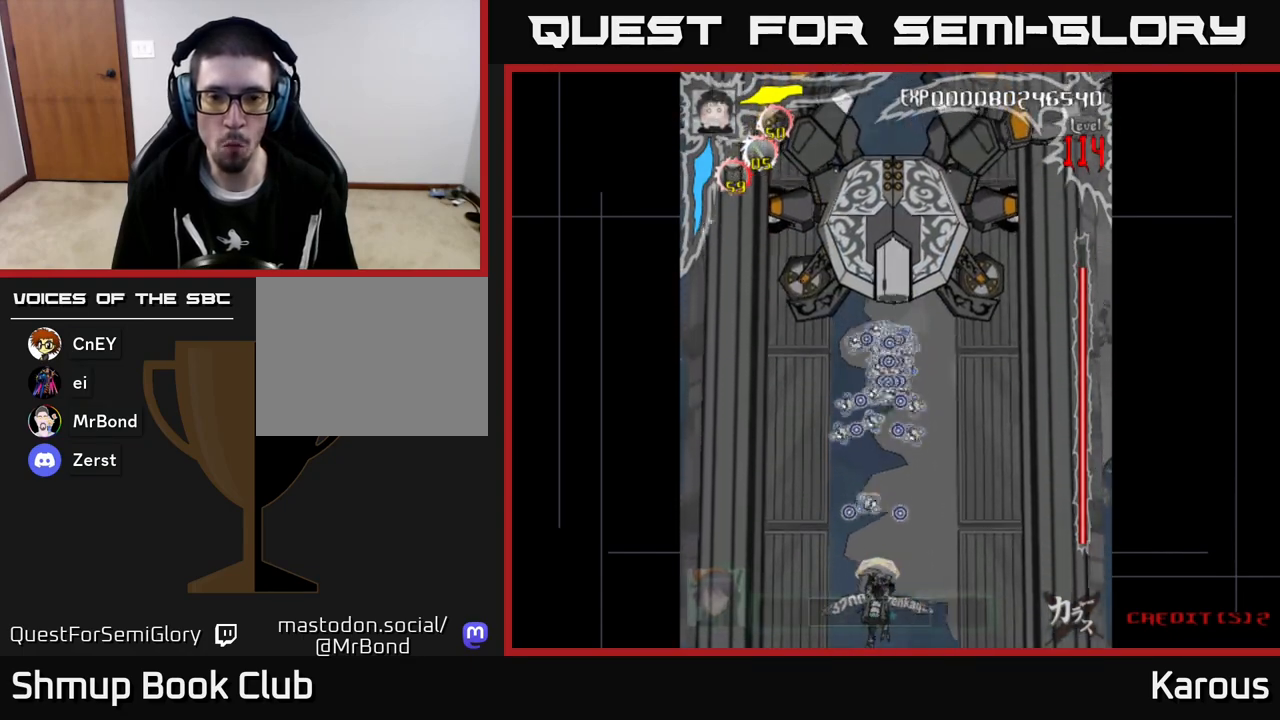
{"buttons": ["DPAD_UP"], "left_stick": "center", "events": [[83, "DPAD_RIGHT", "down"], [100, "DPAD_RIGHT", "up"], [300, "DPAD_UP", "down"]]}